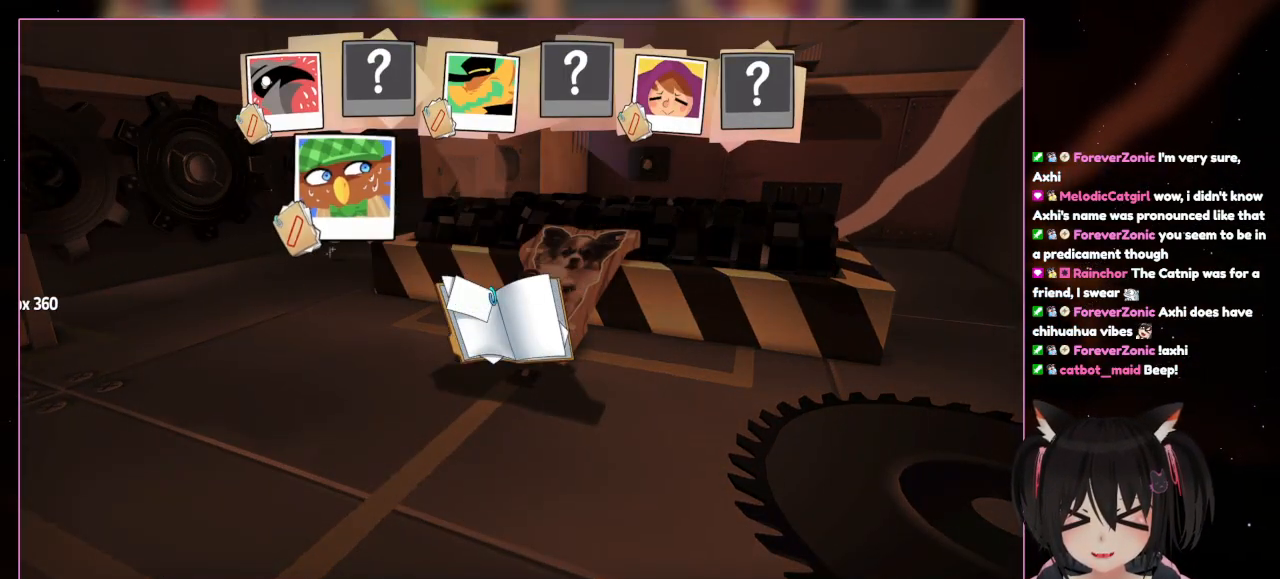
Gameplay with a controller (Nintendo layout); each line is a JSON object with the inputs held at the frame after it. "events" lists button and stick changes between this image and that frame as [ms after this image, input, new state], when the widget could be followed in between. Not read: L3 R3.
{"buttons": [], "left_stick": "center", "right_stick": "center", "events": []}
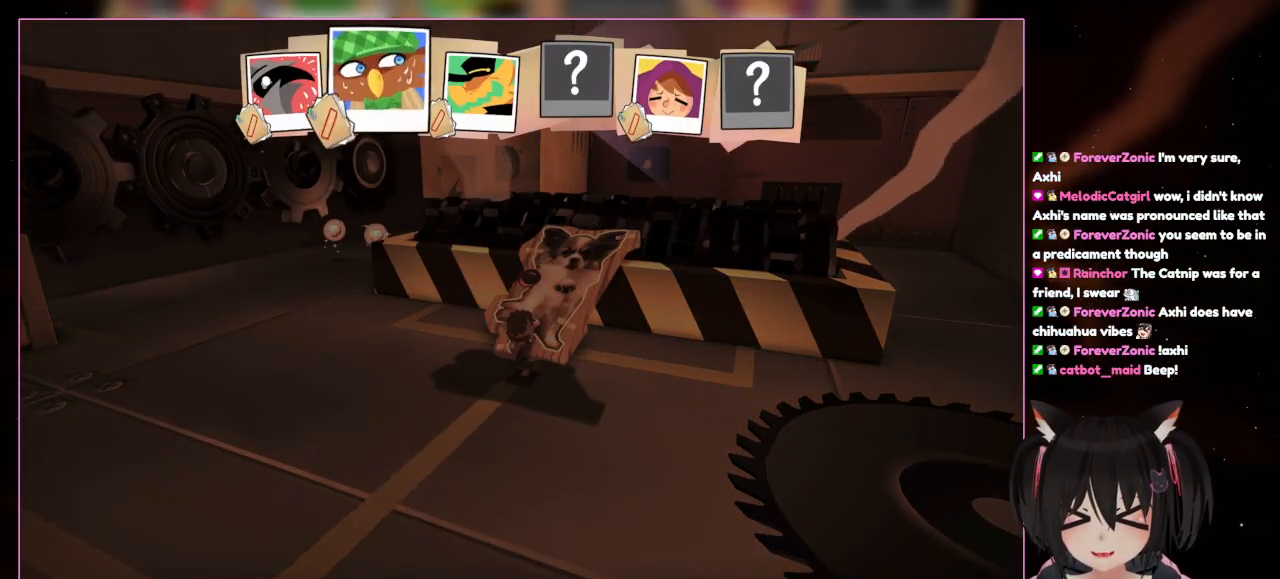
{"buttons": [], "left_stick": "center", "right_stick": "center", "events": []}
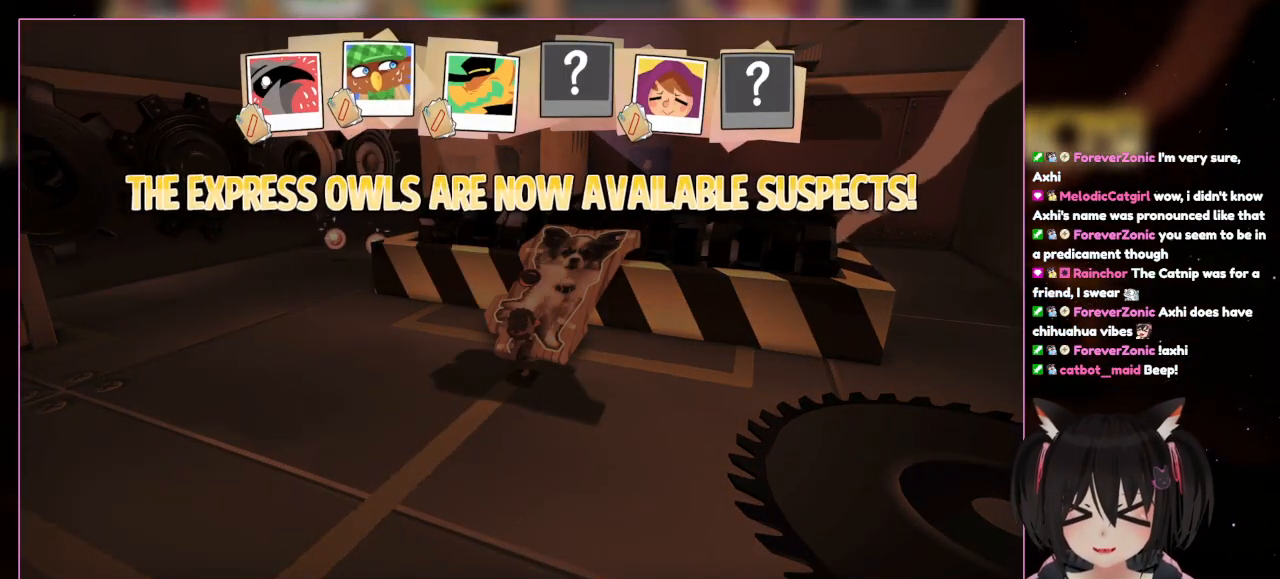
{"buttons": [], "left_stick": "center", "right_stick": "center", "events": []}
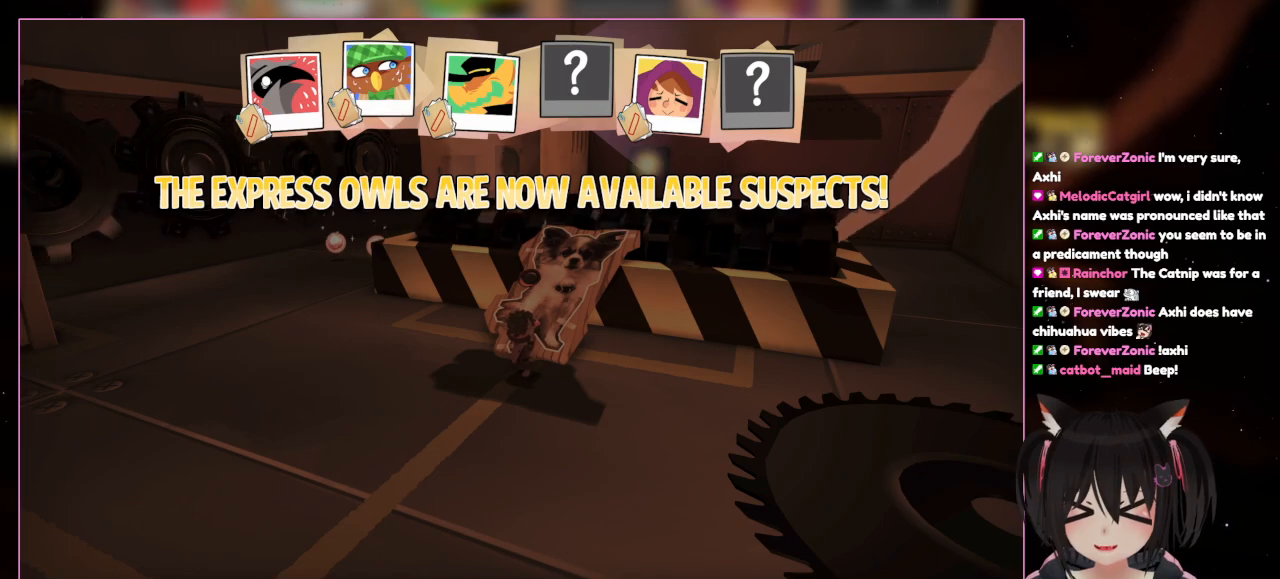
{"buttons": [], "left_stick": "center", "right_stick": "center", "events": []}
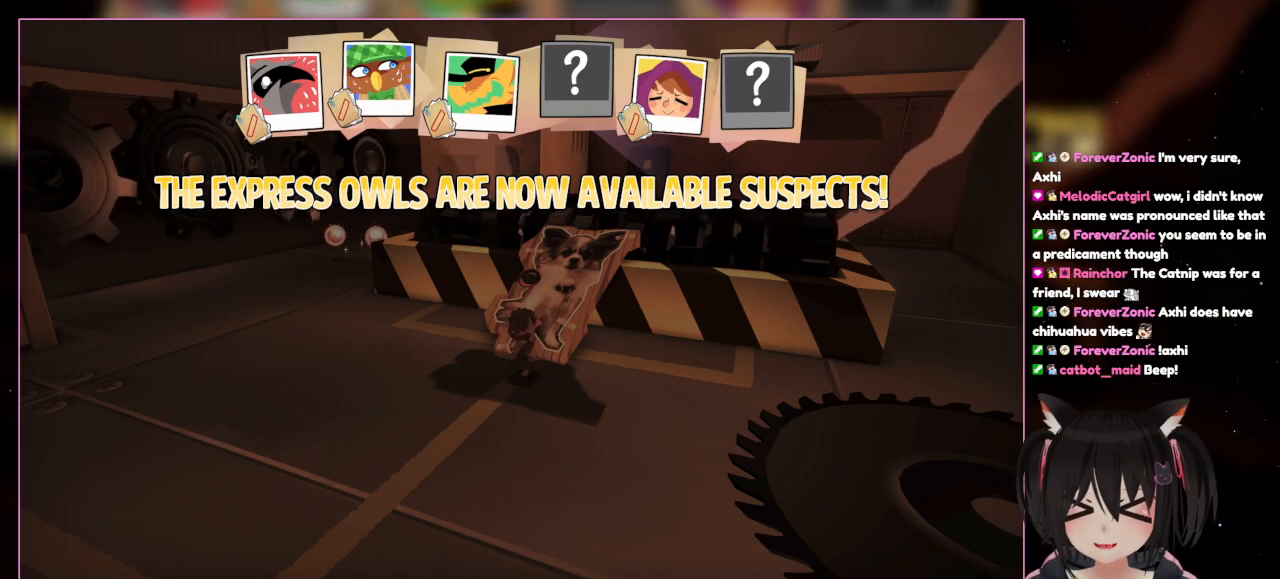
{"buttons": [], "left_stick": "center", "right_stick": "center", "events": [[250, "A", "down"], [450, "A", "up"]]}
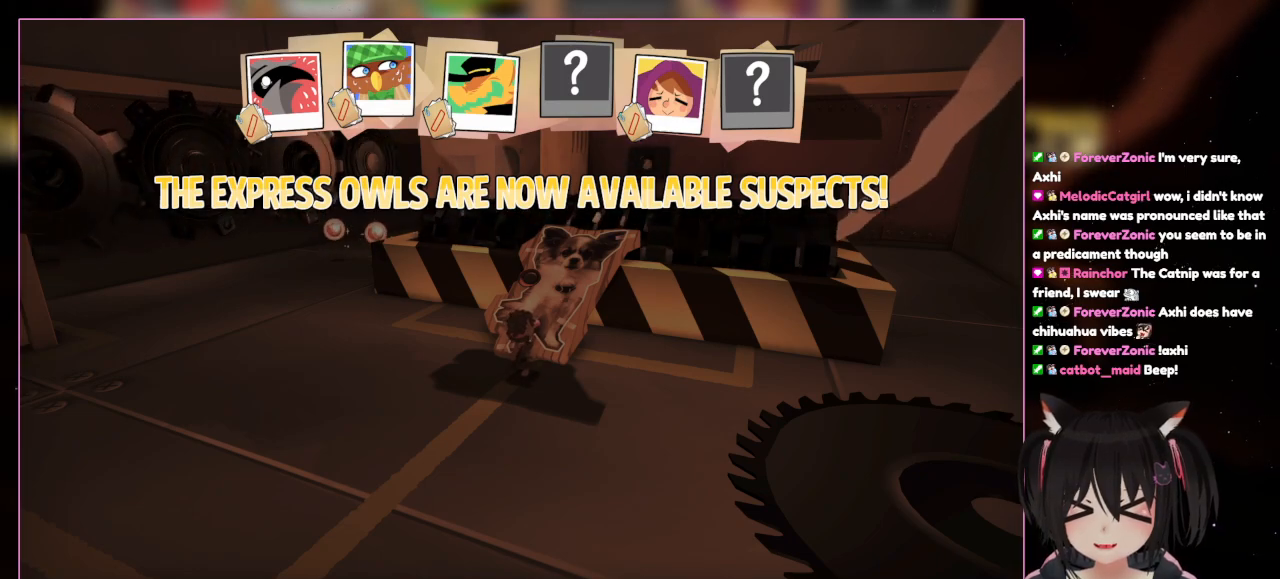
{"buttons": [], "left_stick": "center", "right_stick": "center", "events": [[250, "A", "down"], [450, "A", "up"]]}
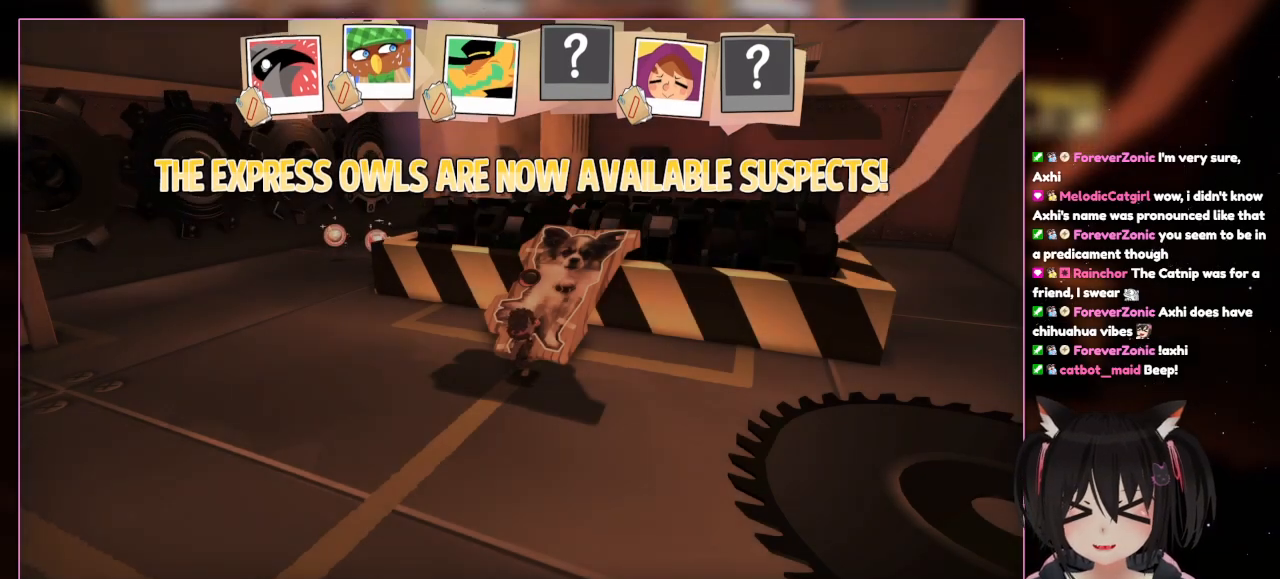
{"buttons": [], "left_stick": "center", "right_stick": "down-right", "events": [[467, "right_stick", "down-right"]]}
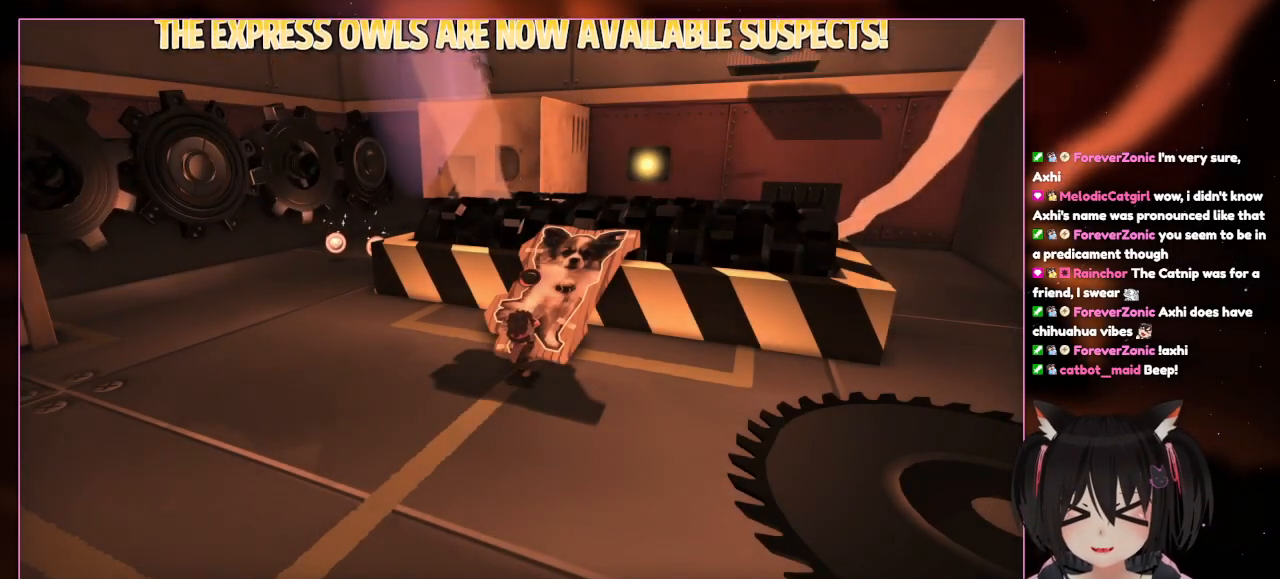
{"buttons": [], "left_stick": "center", "right_stick": "right", "events": [[317, "right_stick", "right"]]}
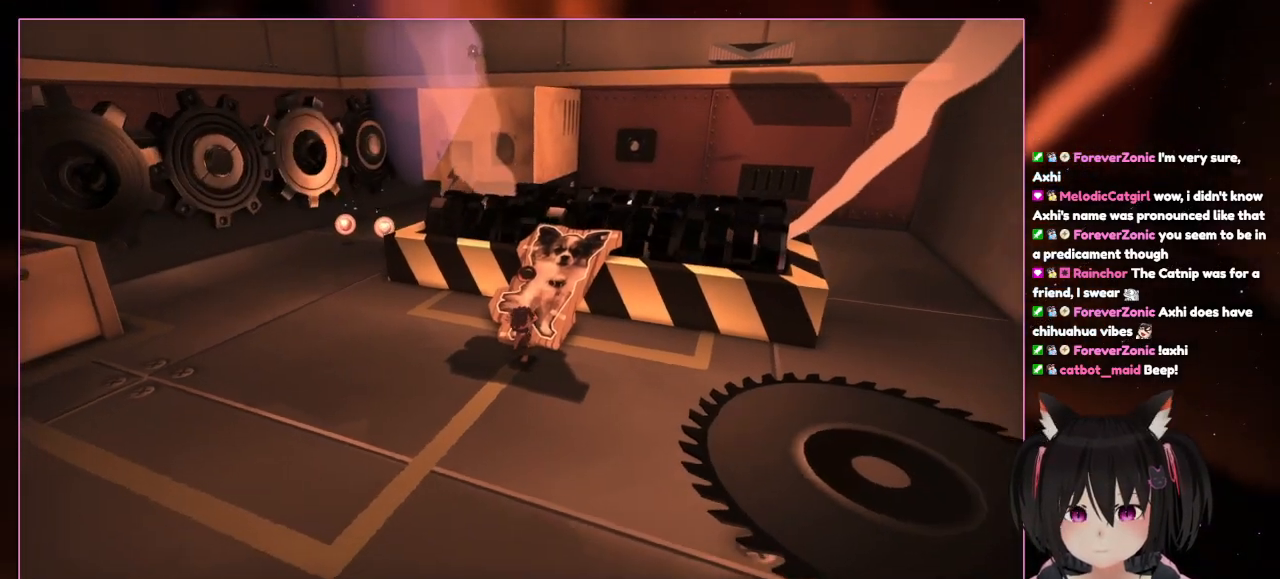
{"buttons": [], "left_stick": "center", "right_stick": "right", "events": [[17, "right_stick", "center"], [217, "right_stick", "right"]]}
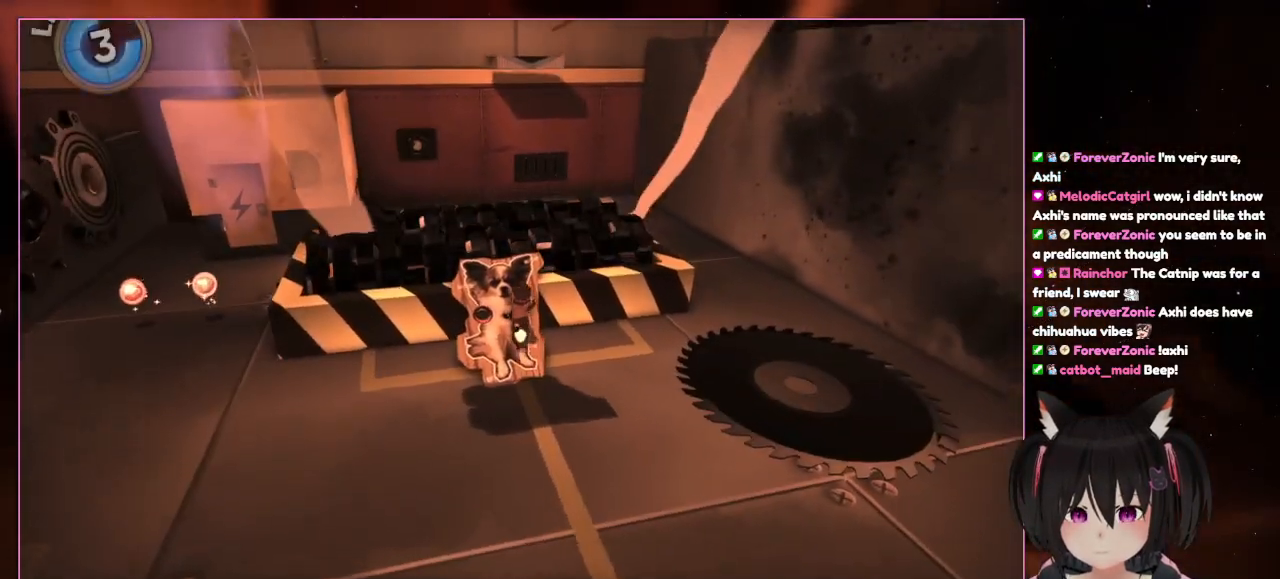
{"buttons": [], "left_stick": "up", "right_stick": "center", "events": [[117, "left_stick", "up"], [317, "right_stick", "center"]]}
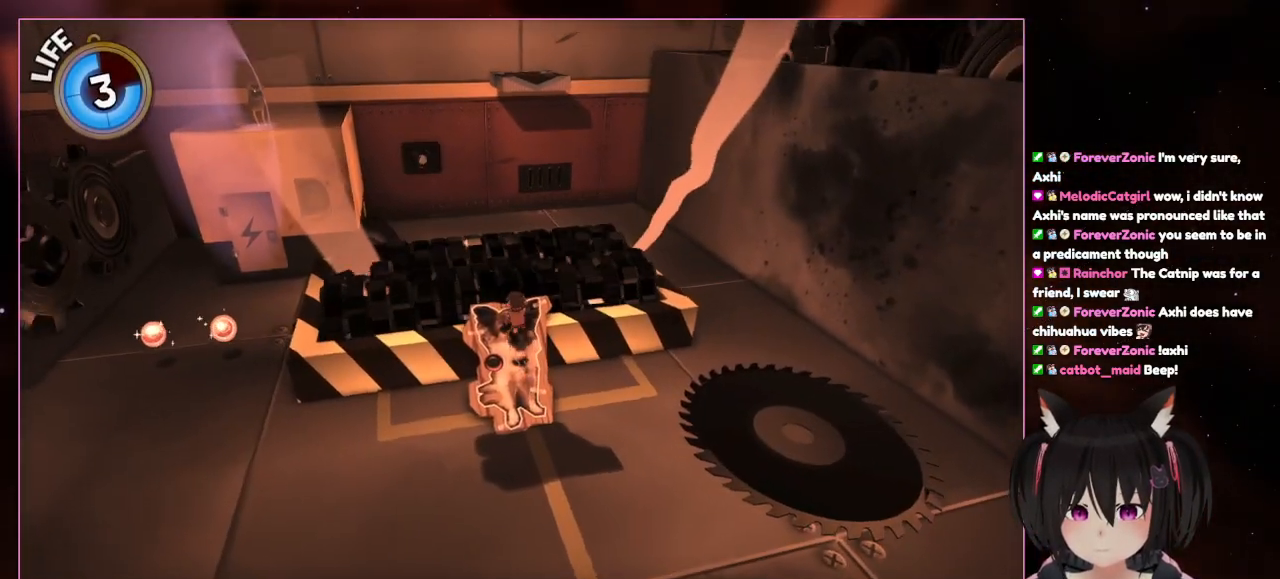
{"buttons": [], "left_stick": "center", "right_stick": "down-left", "events": [[17, "left_stick", "center"], [217, "left_stick", "up-left"], [417, "left_stick", "center"], [417, "right_stick", "down-left"]]}
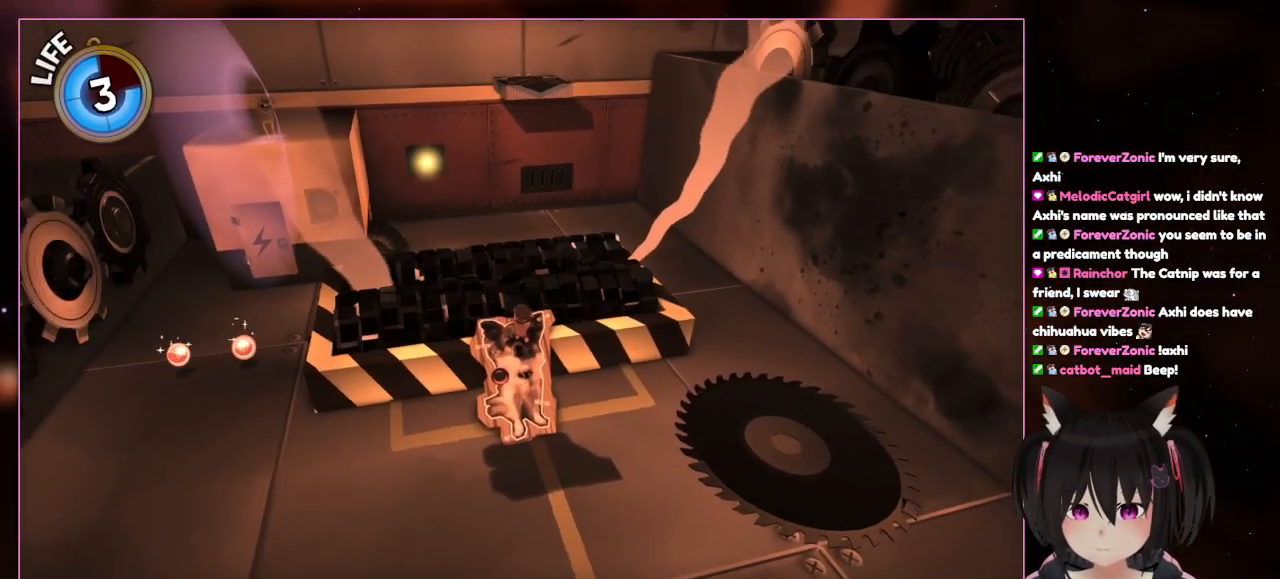
{"buttons": [], "left_stick": "down-left", "right_stick": "center", "events": [[117, "right_stick", "center"], [317, "left_stick", "down-left"]]}
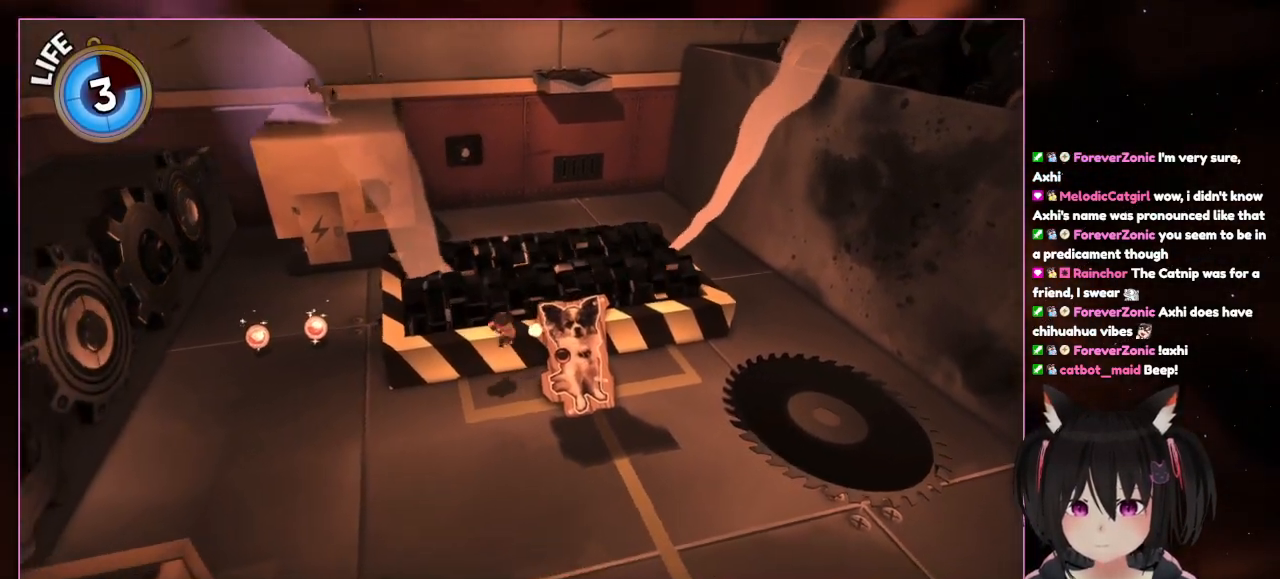
{"buttons": [], "left_stick": "down-left", "right_stick": "center", "events": []}
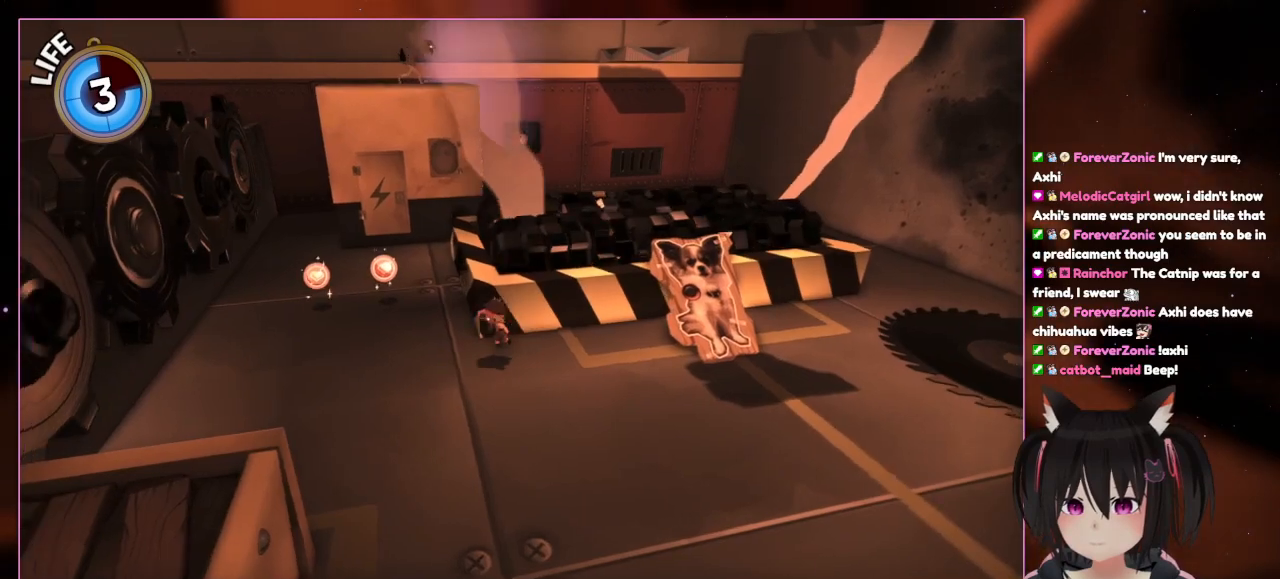
{"buttons": [], "left_stick": "left", "right_stick": "center", "events": [[317, "left_stick", "left"]]}
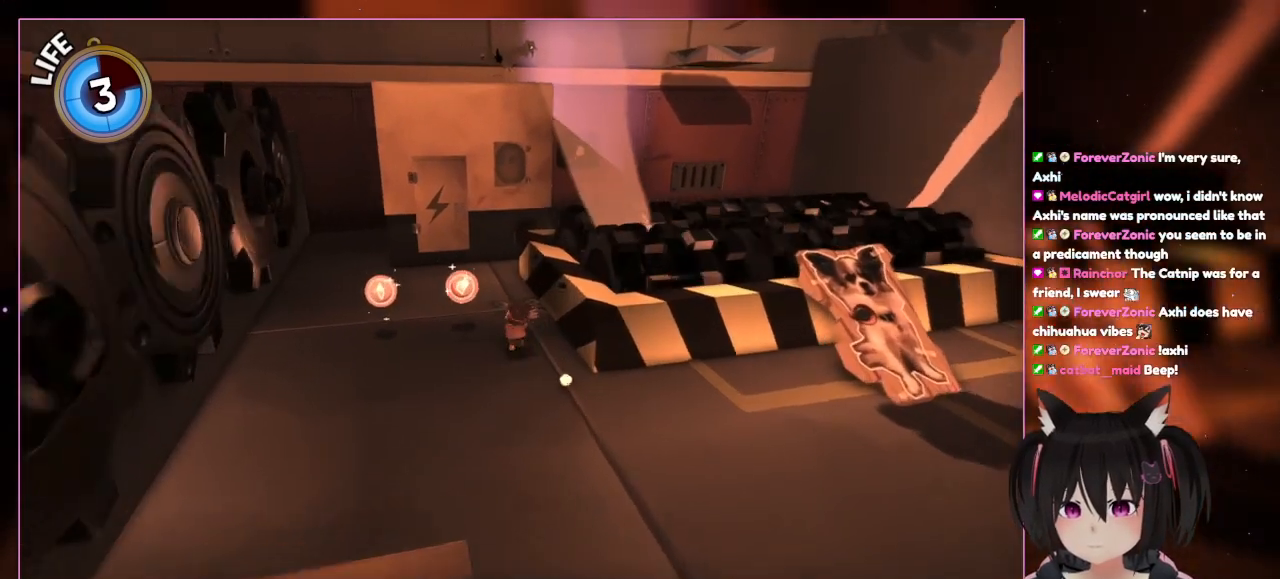
{"buttons": [], "left_stick": "right", "right_stick": "center", "events": [[17, "left_stick", "up-left"], [417, "left_stick", "right"]]}
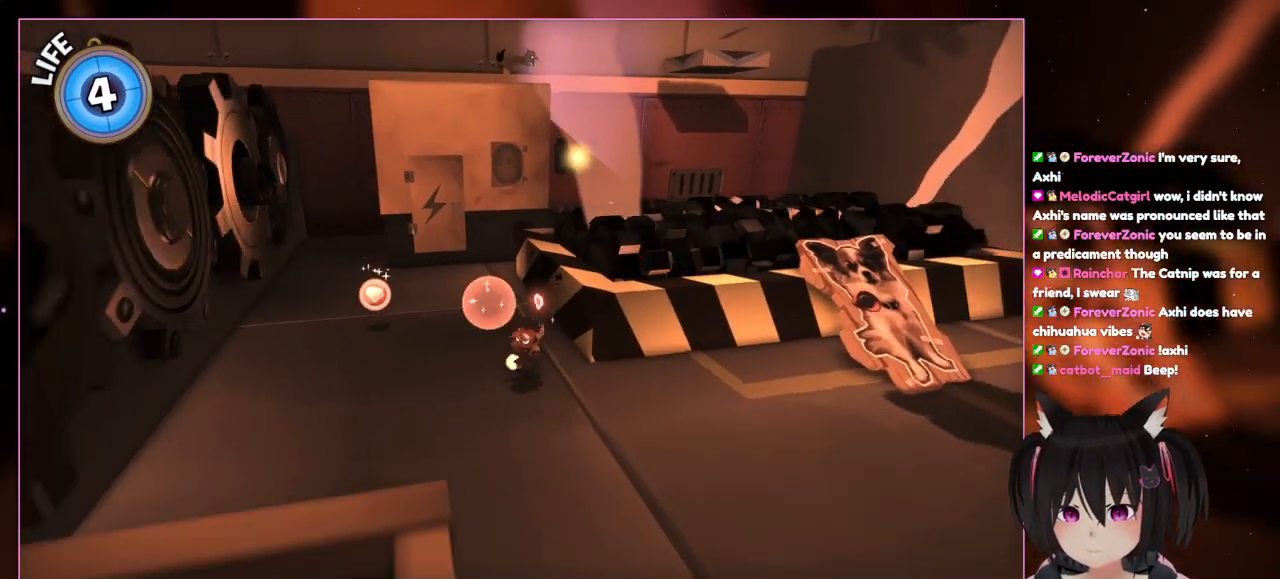
{"buttons": [], "left_stick": "down", "right_stick": "center", "events": [[117, "left_stick", "down"]]}
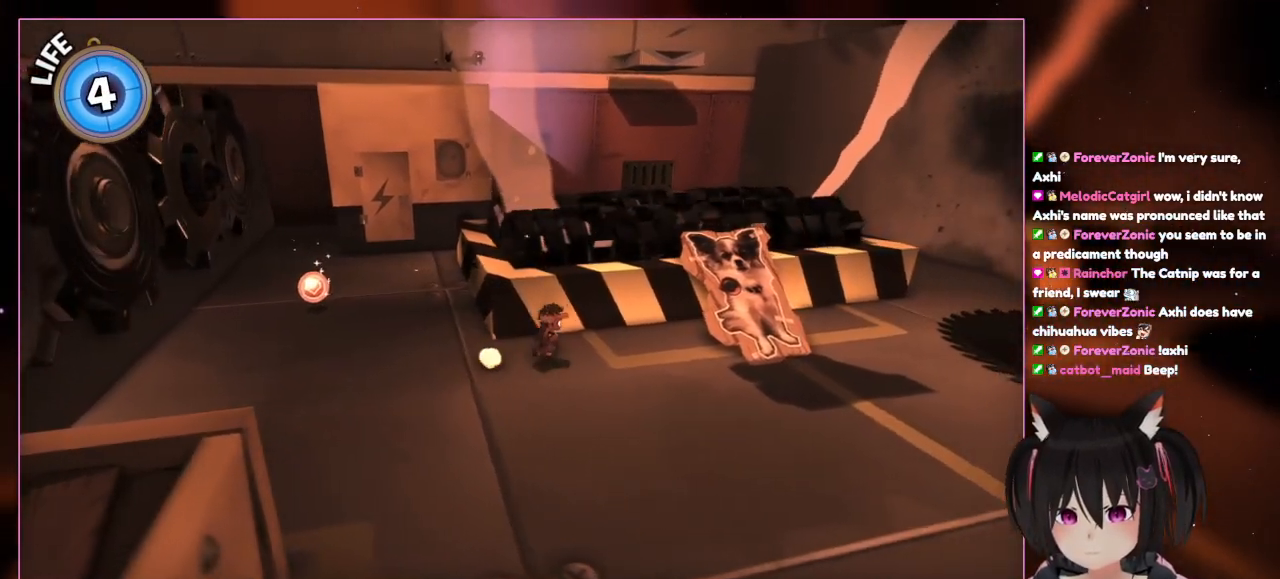
{"buttons": [], "left_stick": "right", "right_stick": "center", "events": [[17, "left_stick", "right"]]}
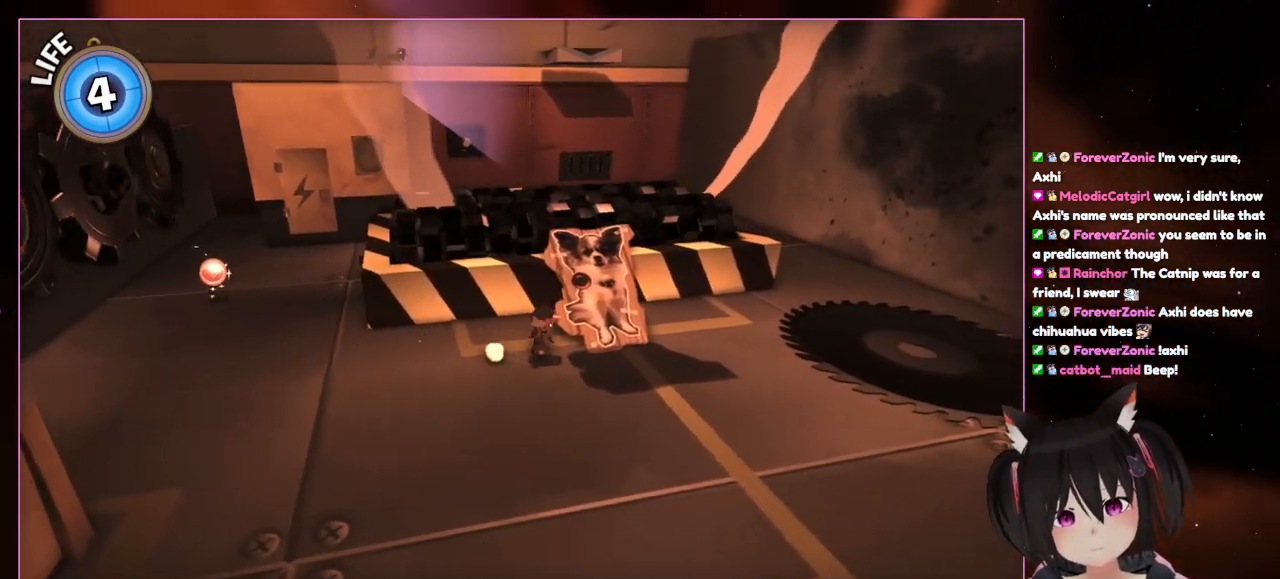
{"buttons": [], "left_stick": "right", "right_stick": "center", "events": [[117, "left_stick", "down-right"], [317, "left_stick", "right"]]}
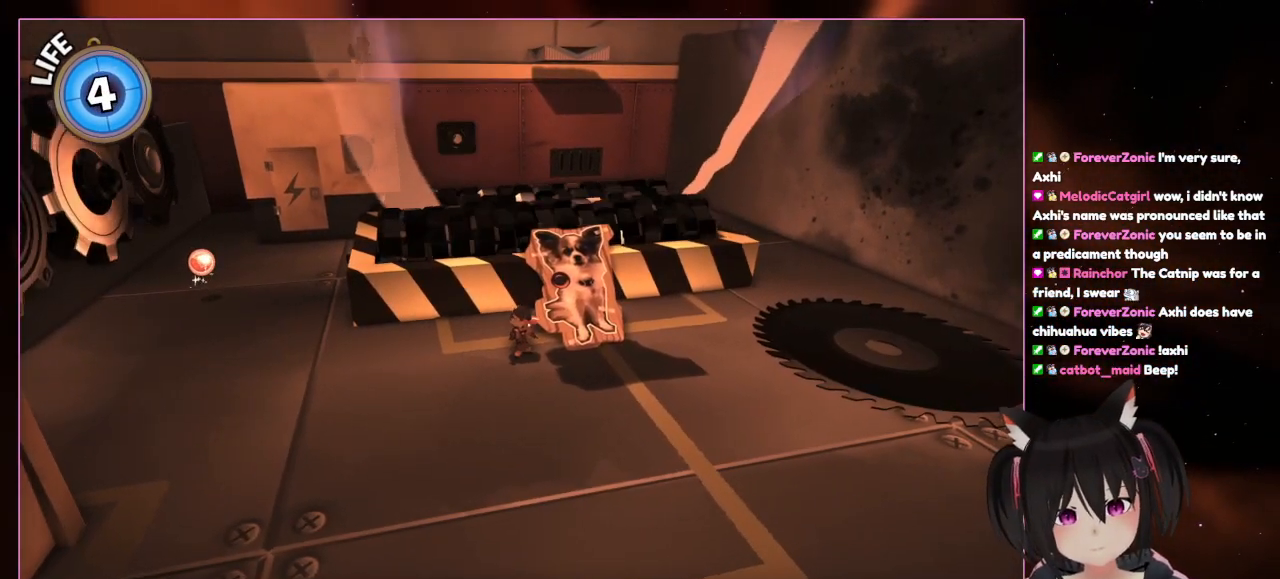
{"buttons": [], "left_stick": "center", "right_stick": "center", "events": [[17, "left_stick", "center"]]}